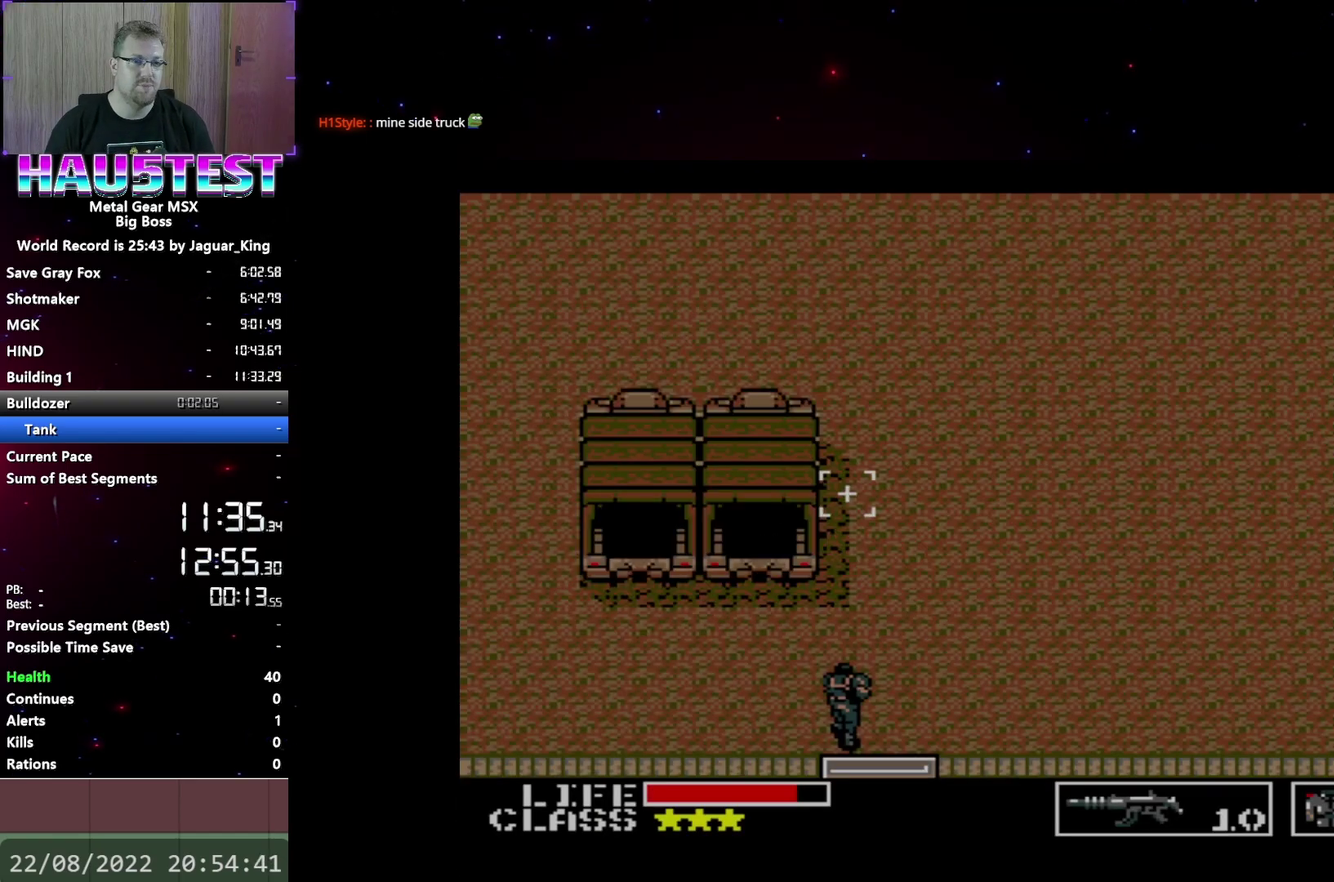
Gameplay with a controller (Xbox layout); each line is a JSON object with the inputs held at the frame after it. "events" lists button and stick changes between this image and that frame as [ms after this image, input, new state], when the widget could be followed in between. Not read: L3 R3 left_stick right_stick.
{"buttons": ["DPAD_UP"], "events": [[17, "DPAD_UP", "down"]]}
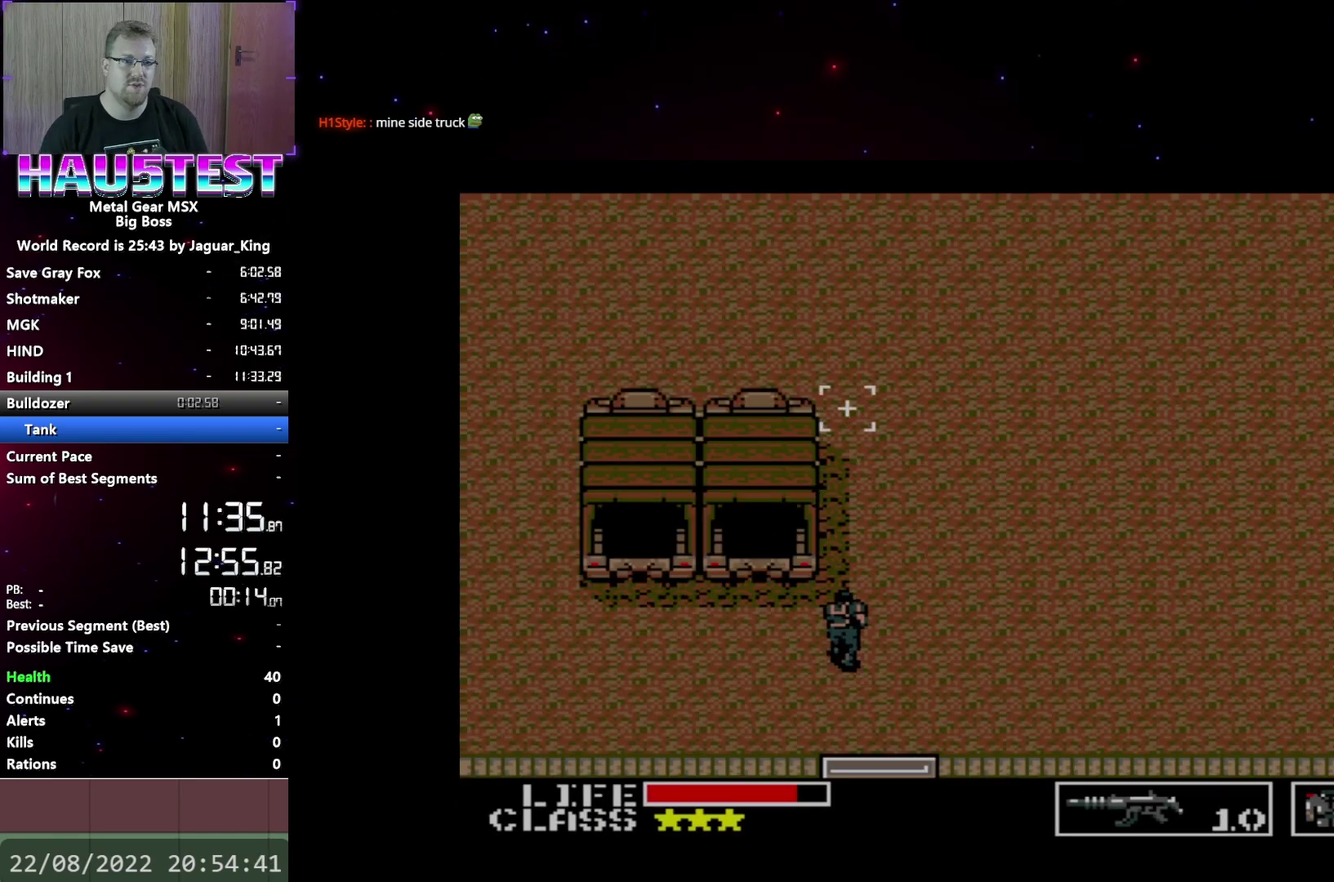
{"buttons": ["DPAD_UP"], "events": []}
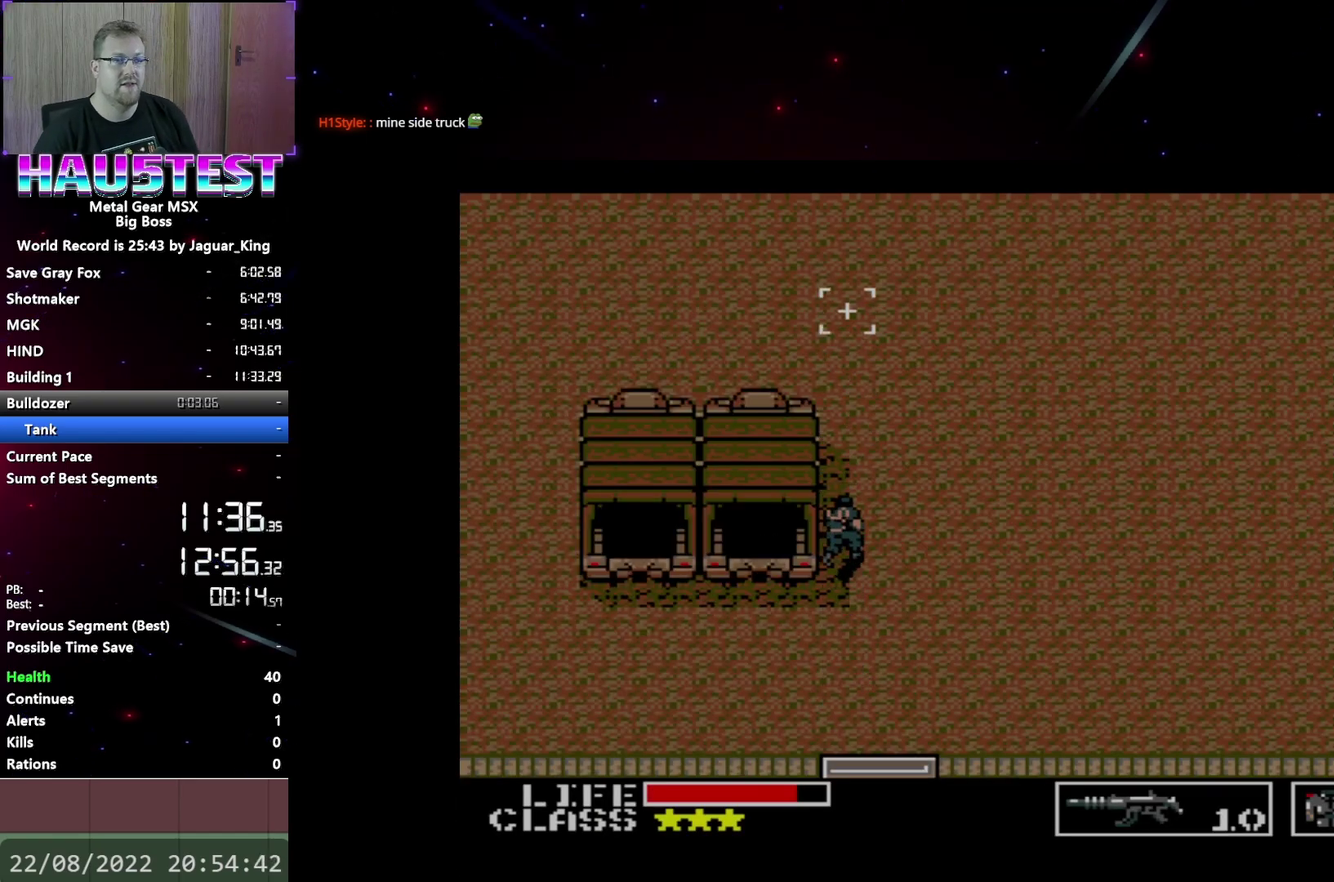
{"buttons": ["DPAD_RIGHT"], "events": [[317, "DPAD_RIGHT", "down"], [317, "DPAD_UP", "up"]]}
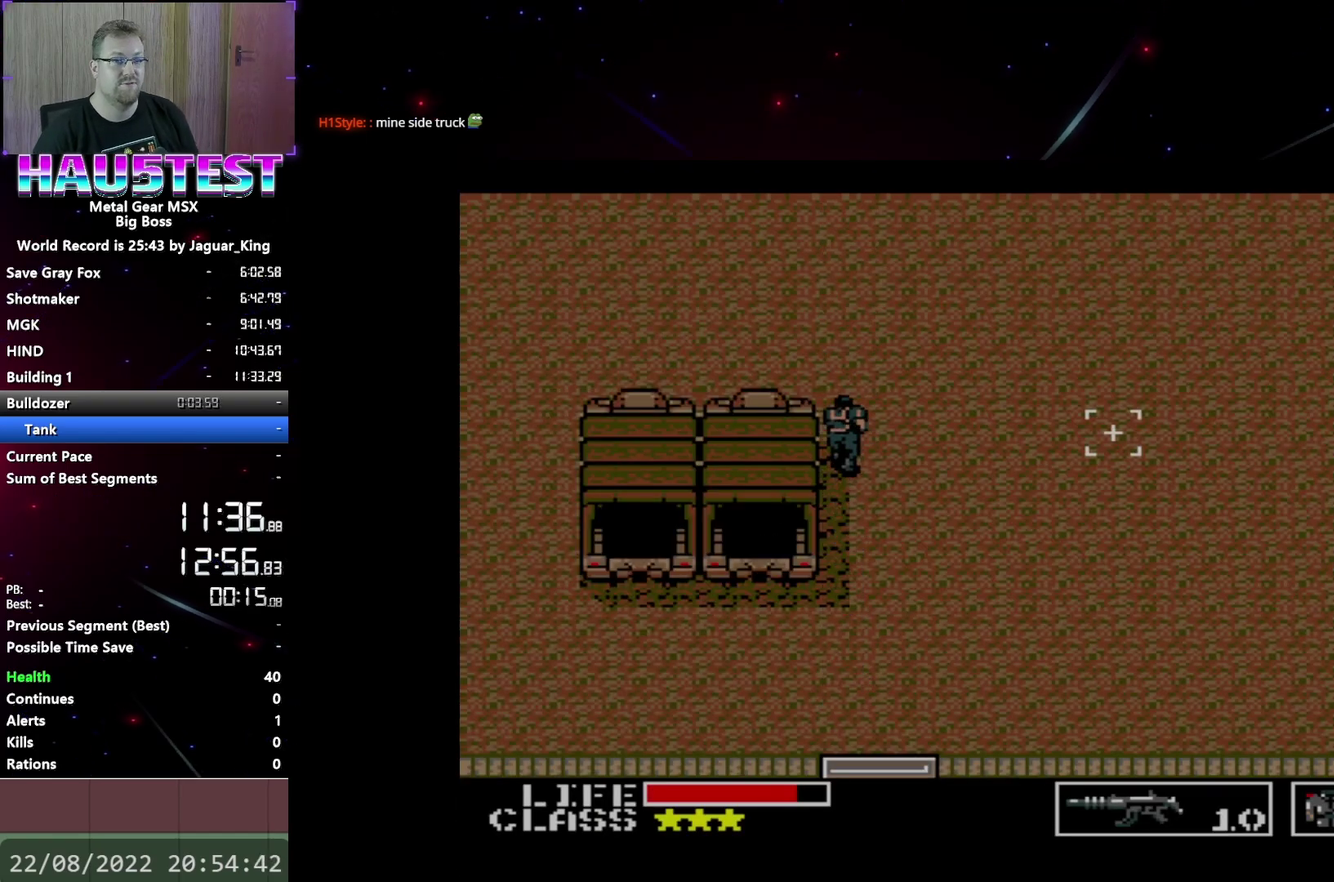
{"buttons": ["DPAD_UP"], "events": [[67, "DPAD_UP", "down"], [83, "DPAD_RIGHT", "up"]]}
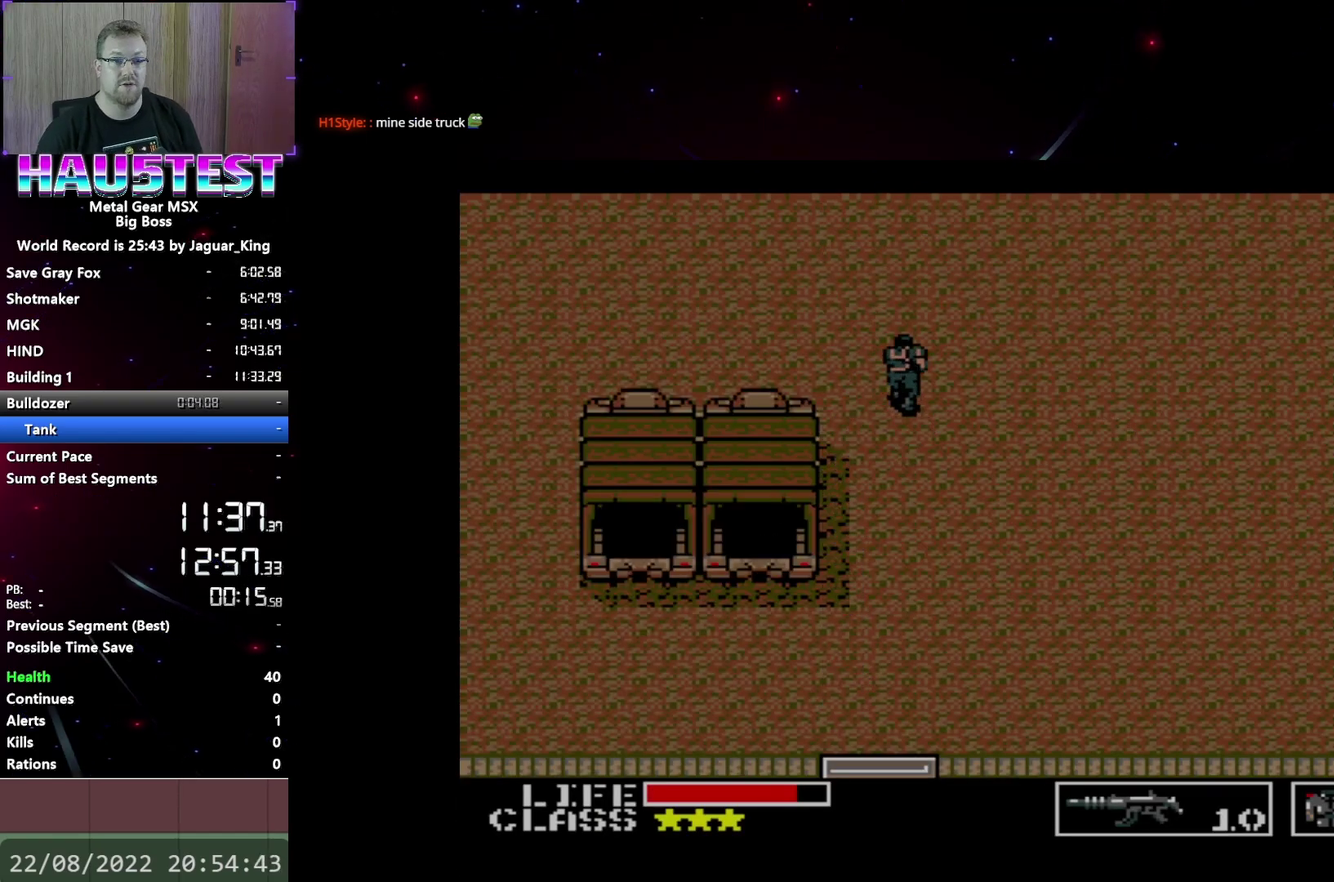
{"buttons": ["DPAD_UP"], "events": []}
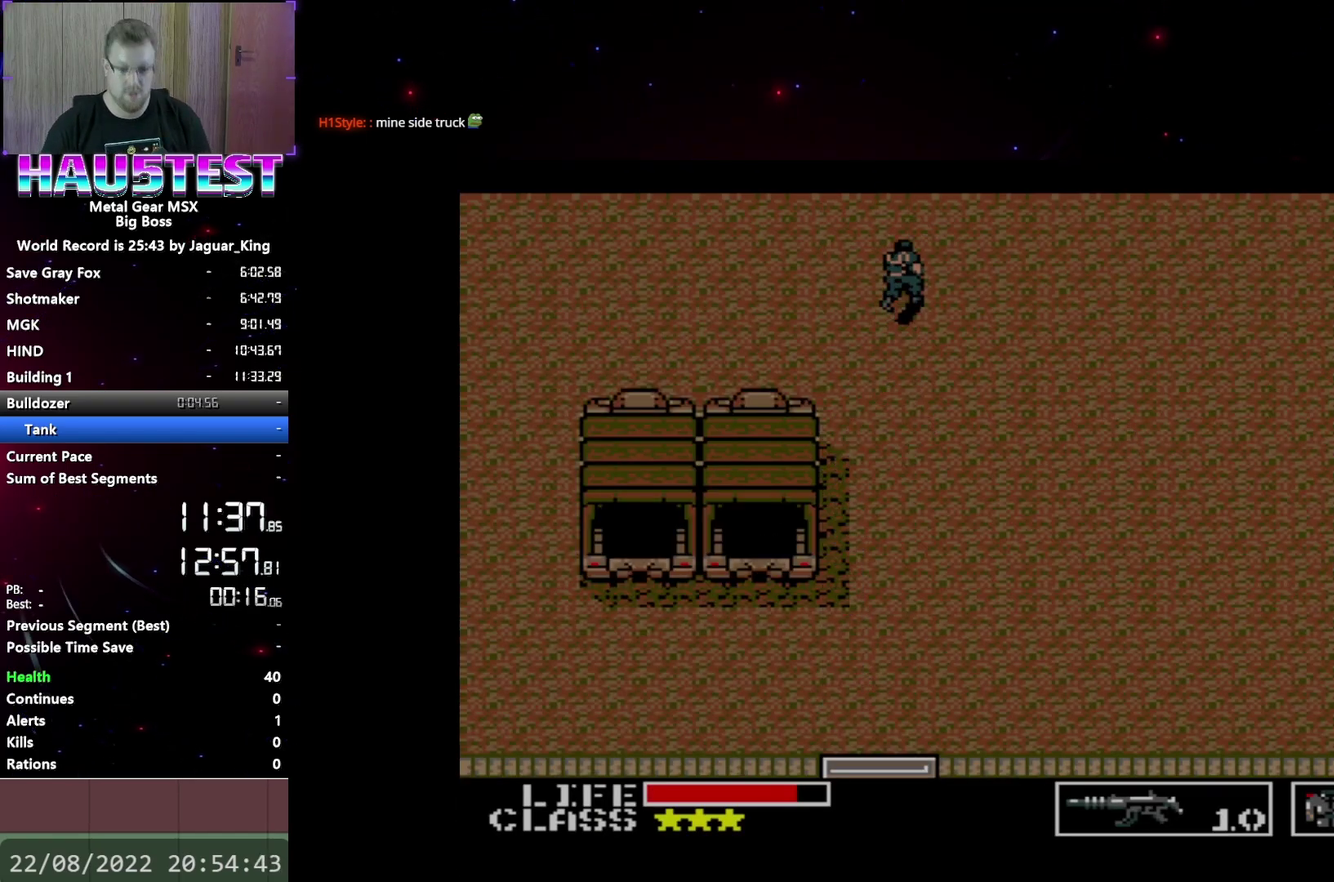
{"buttons": ["DPAD_UP"], "events": []}
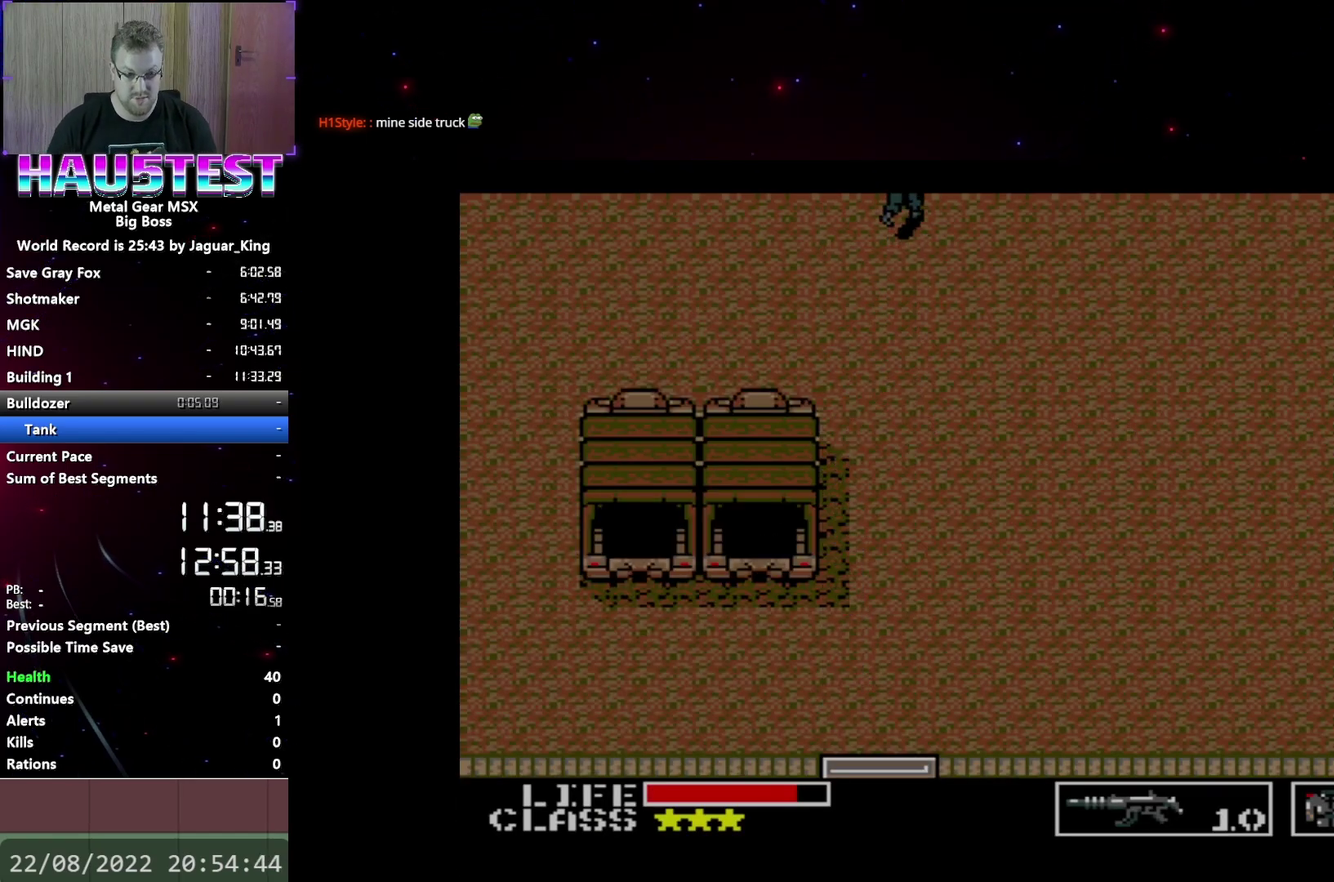
{"buttons": ["DPAD_UP"], "events": []}
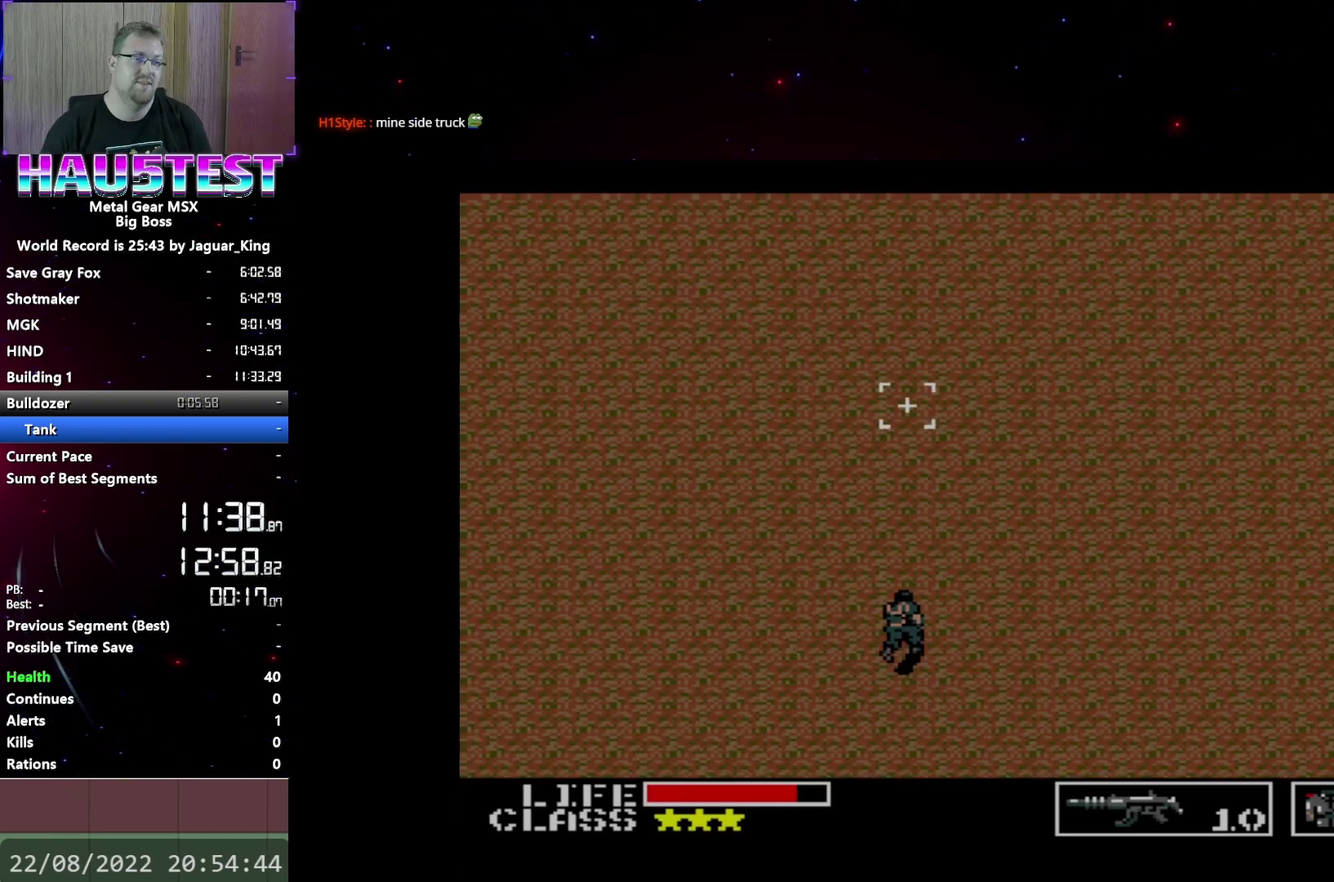
{"buttons": ["DPAD_UP"], "events": []}
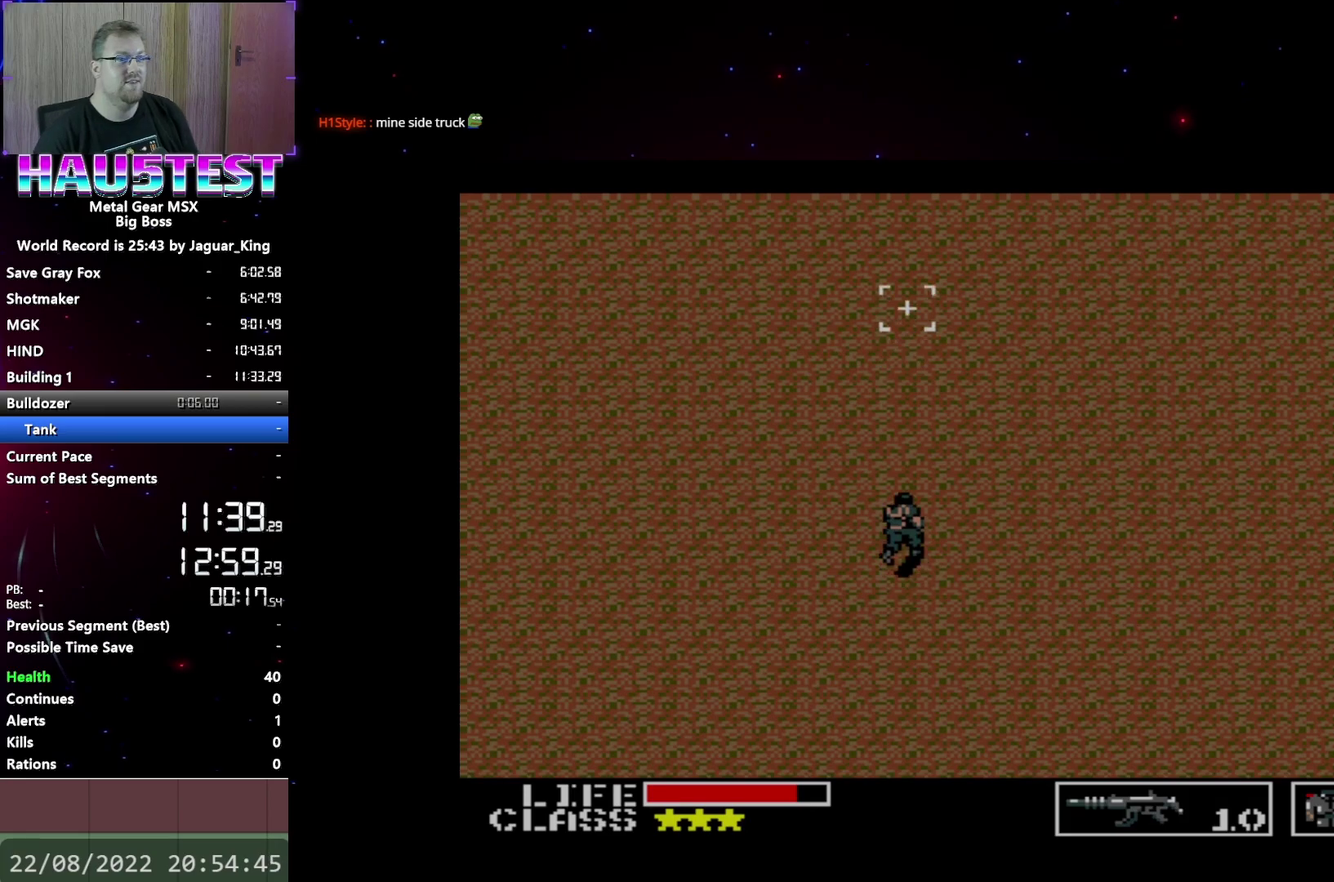
{"buttons": ["DPAD_UP"], "events": []}
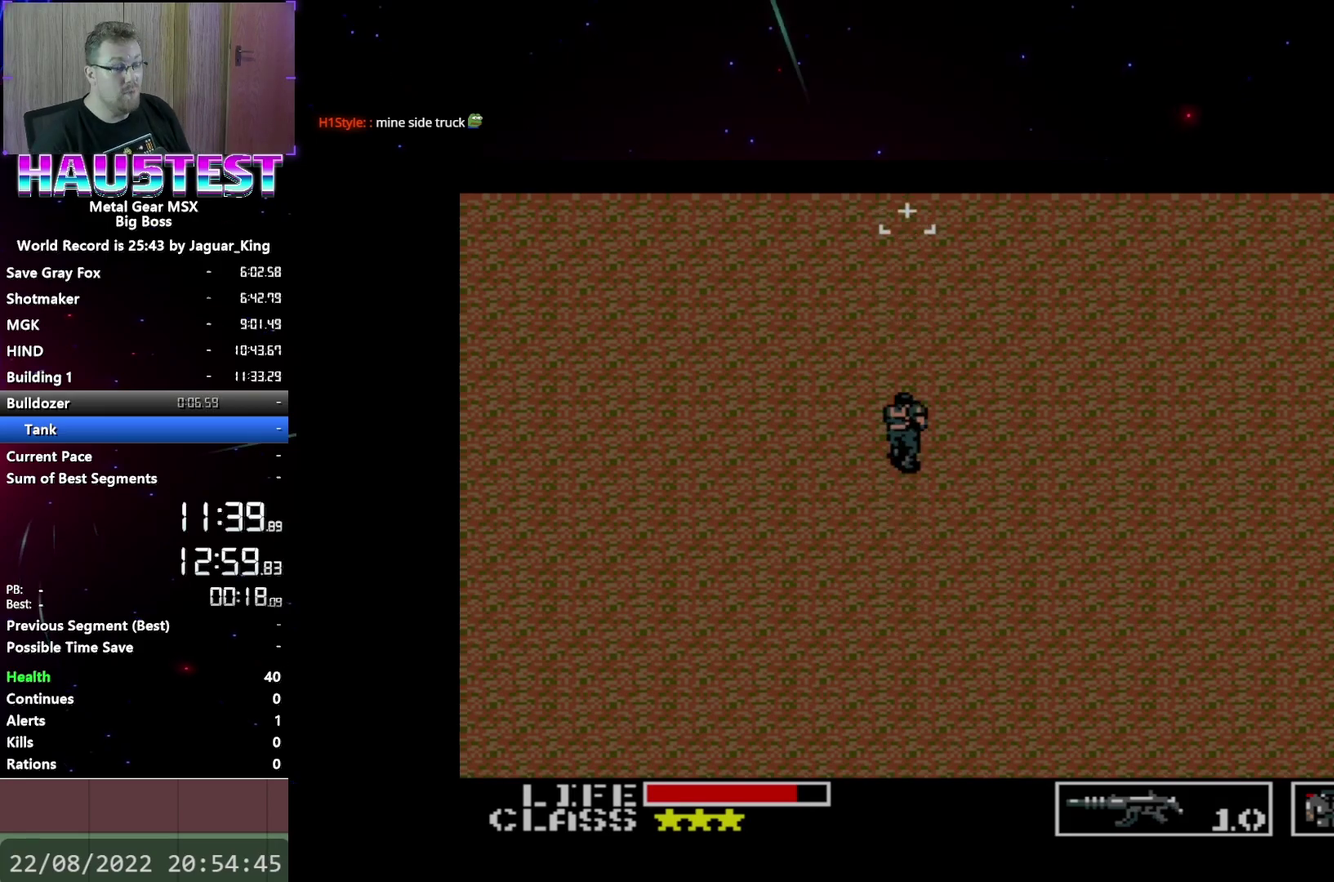
{"buttons": ["DPAD_UP"], "events": []}
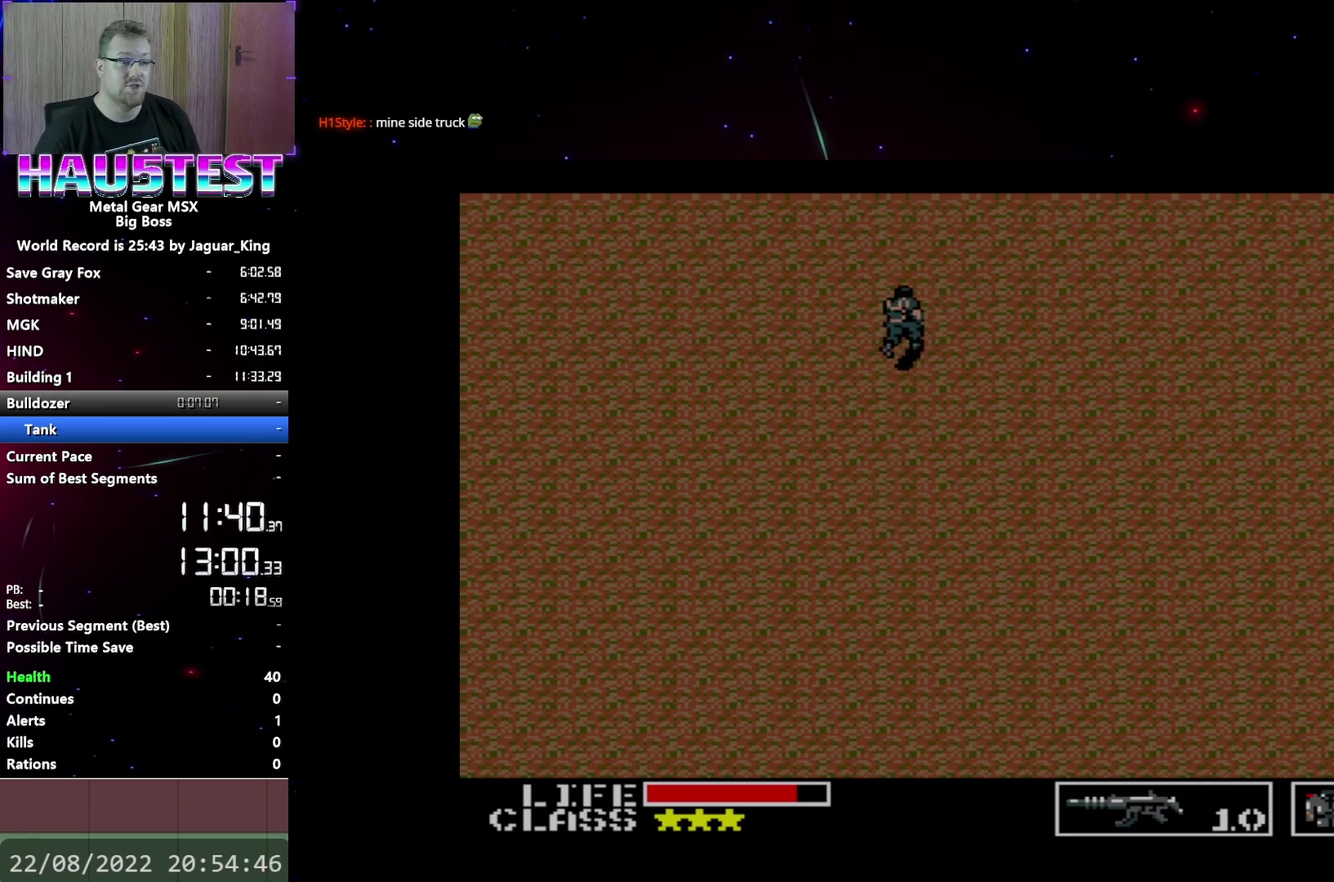
{"buttons": ["DPAD_UP"], "events": []}
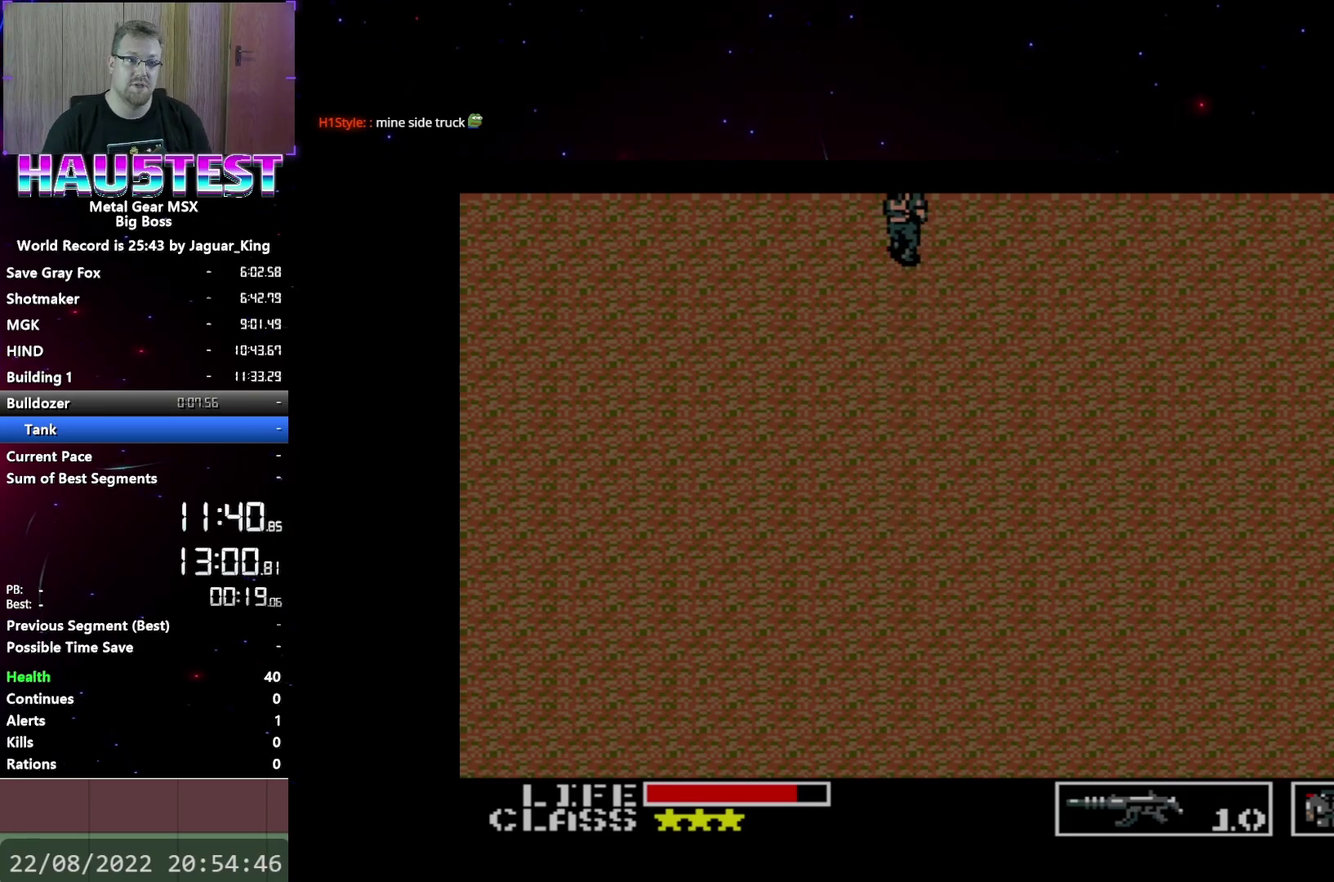
{"buttons": ["DPAD_UP"], "events": []}
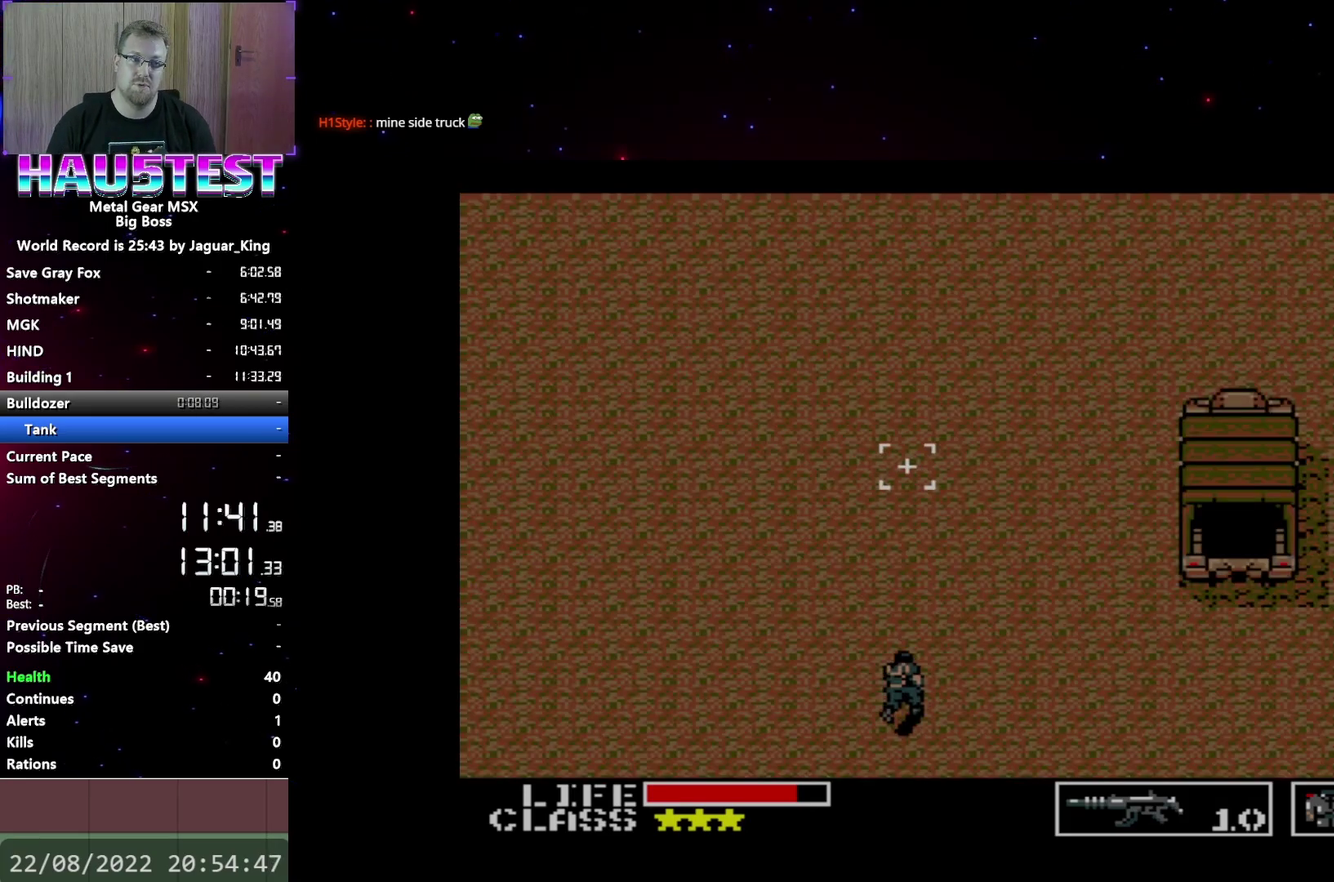
{"buttons": ["DPAD_UP"], "events": []}
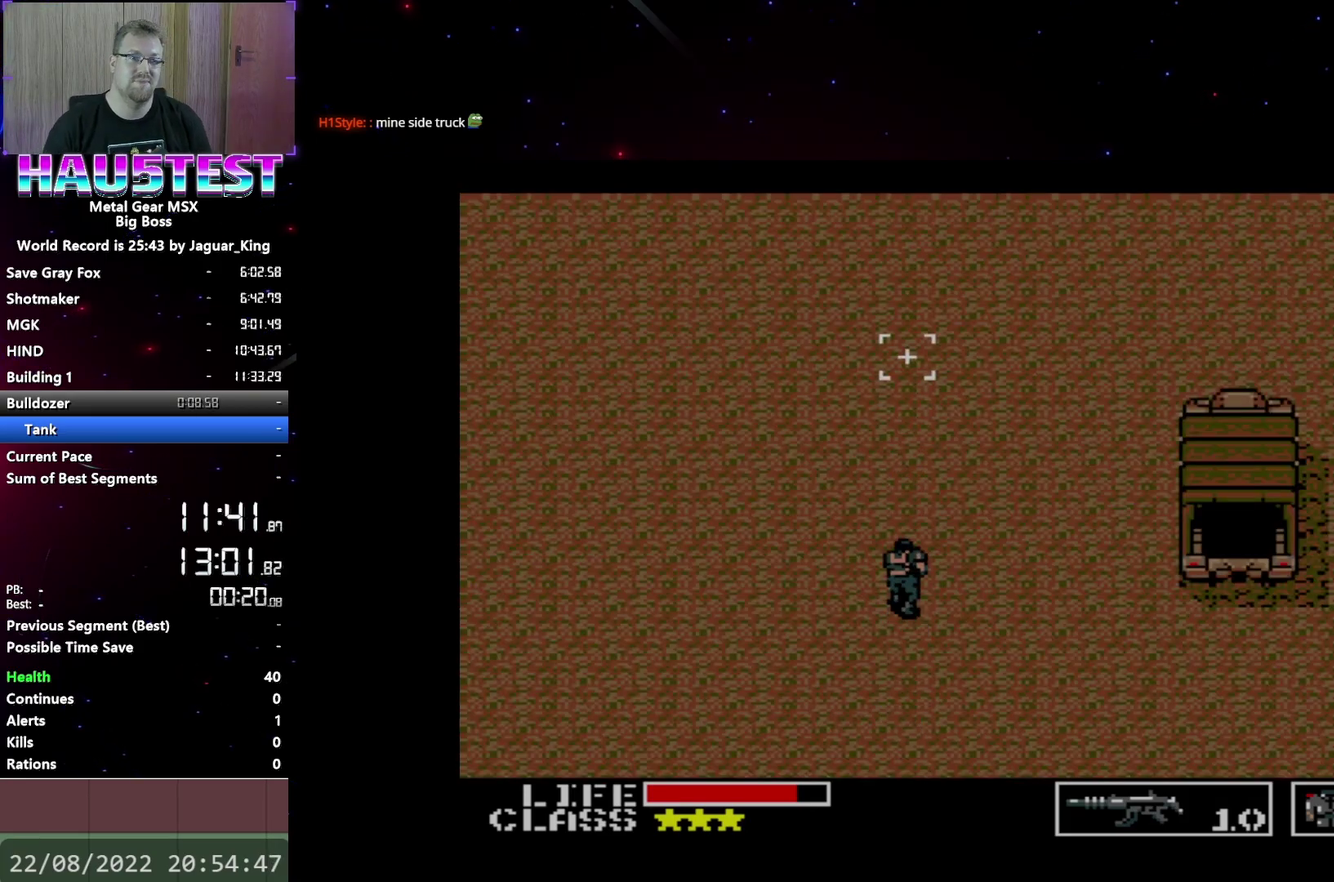
{"buttons": ["DPAD_UP"], "events": []}
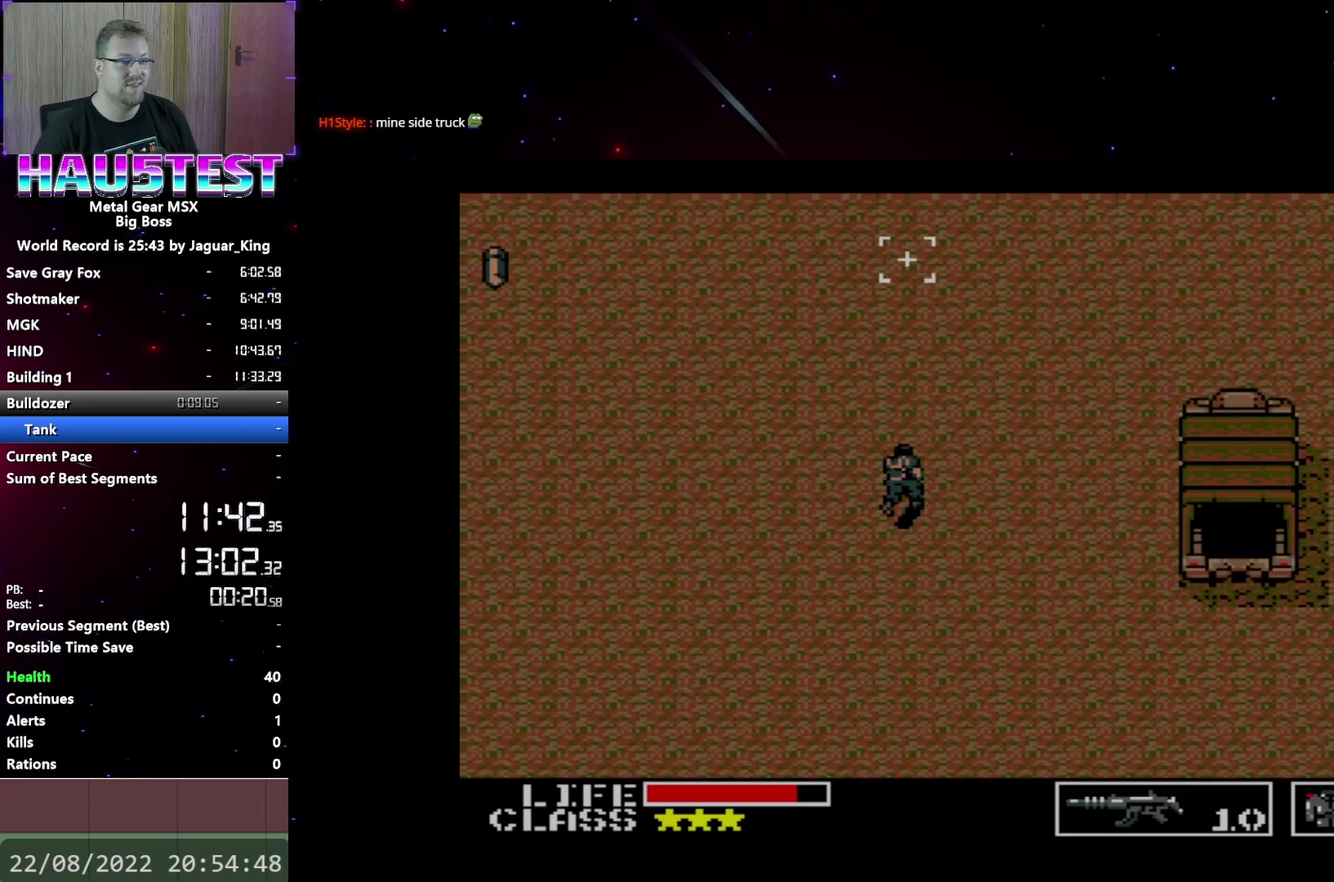
{"buttons": ["DPAD_UP"], "events": []}
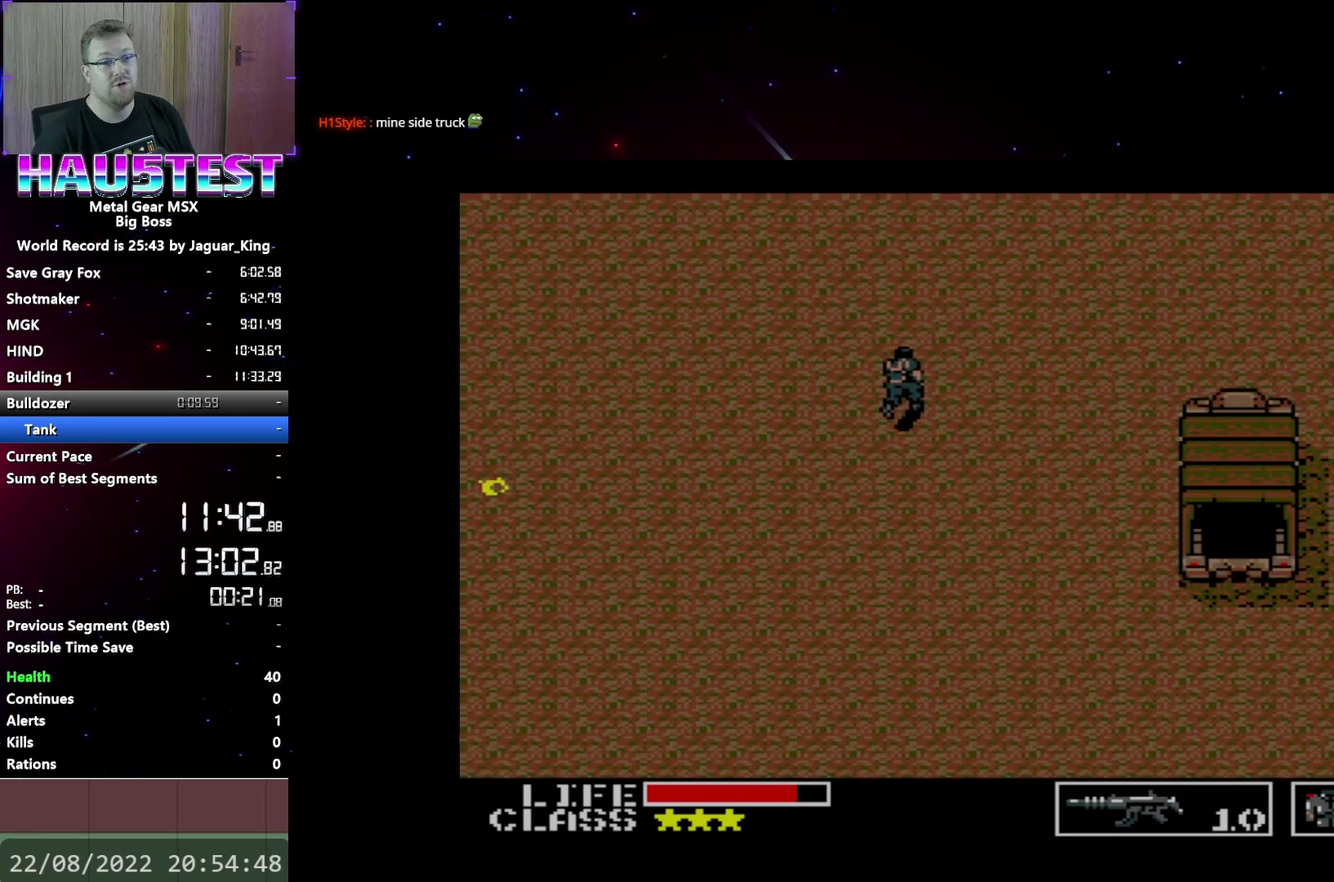
{"buttons": ["DPAD_UP"], "events": []}
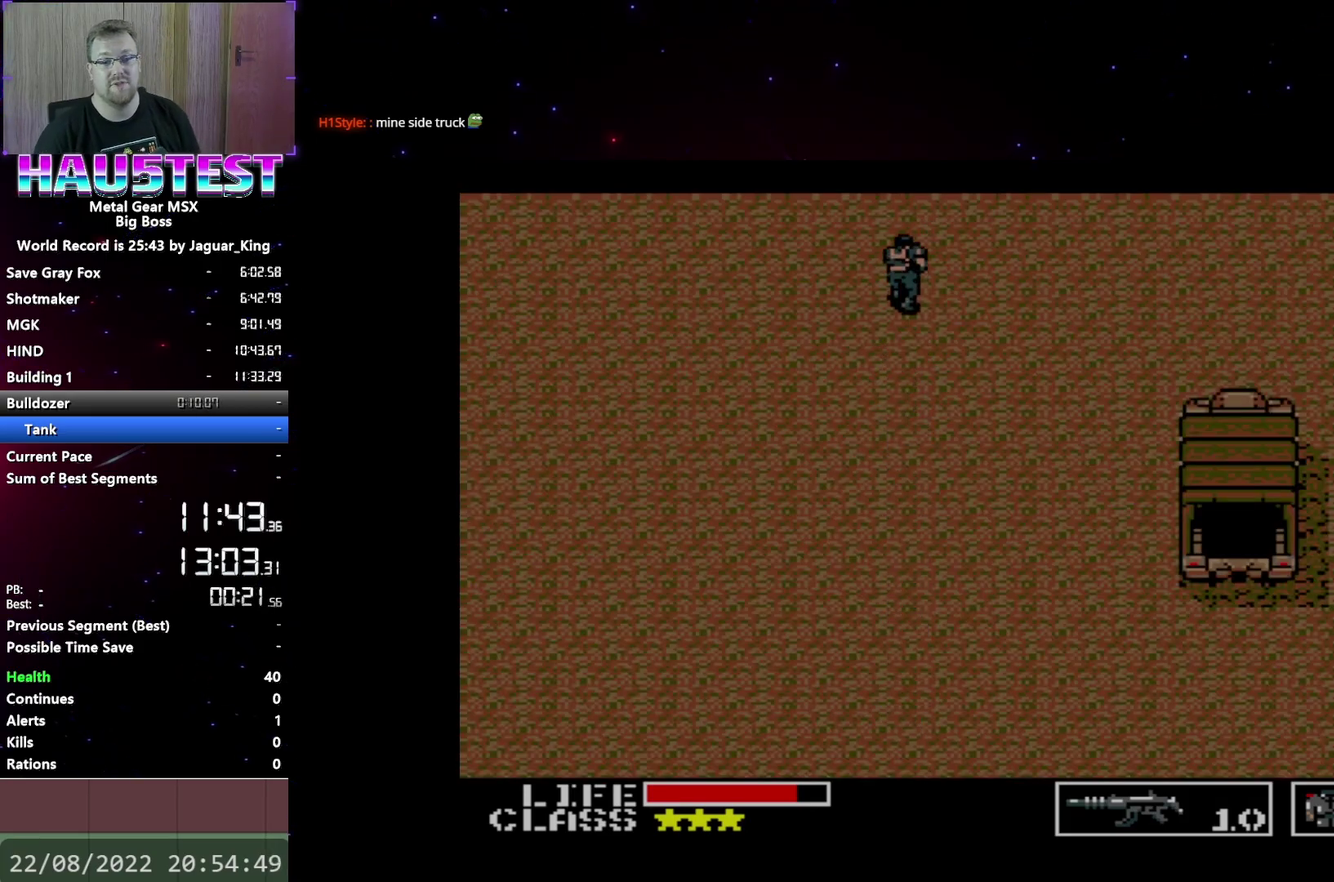
{"buttons": ["DPAD_UP"], "events": []}
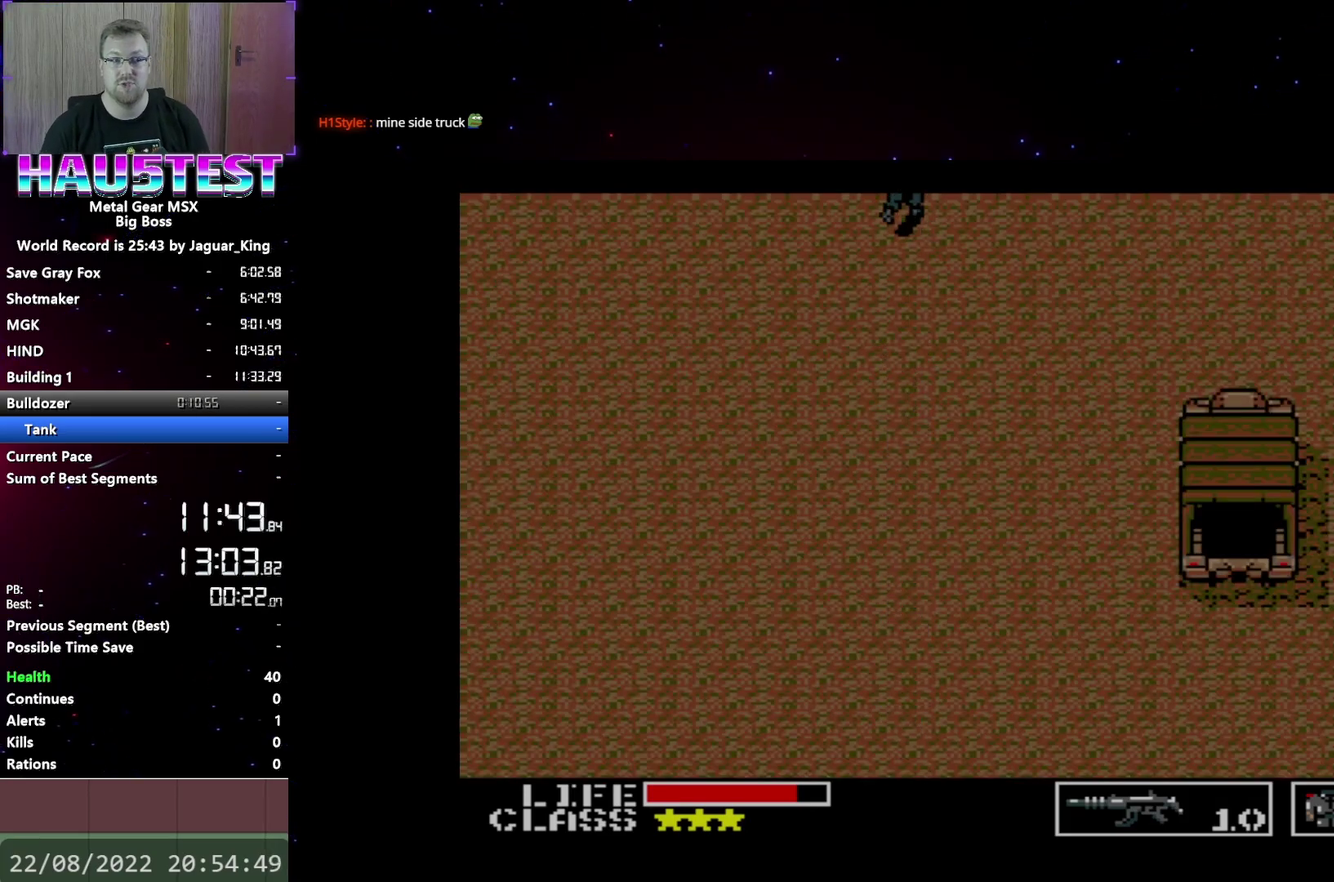
{"buttons": ["DPAD_UP"], "events": []}
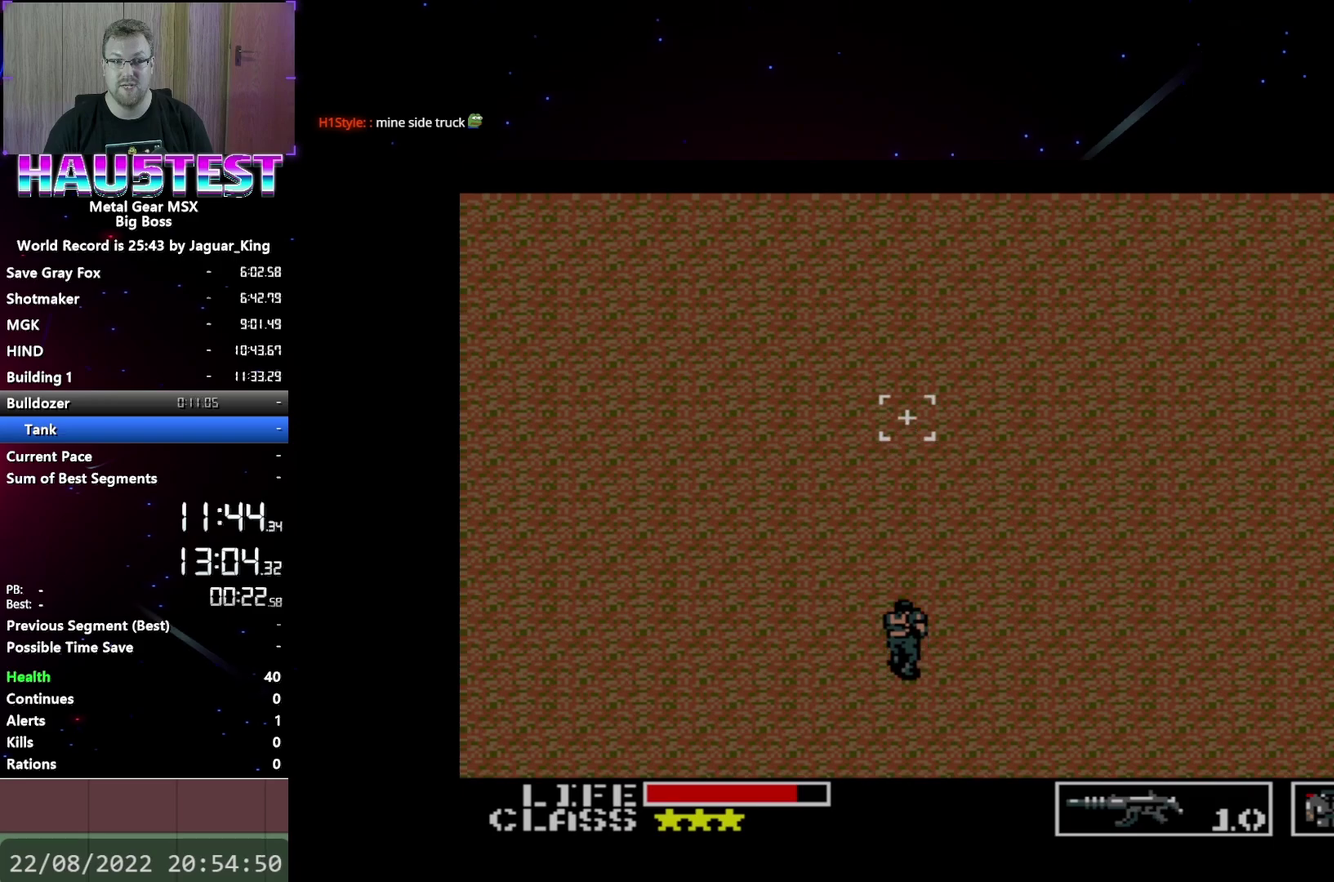
{"buttons": ["DPAD_UP"], "events": []}
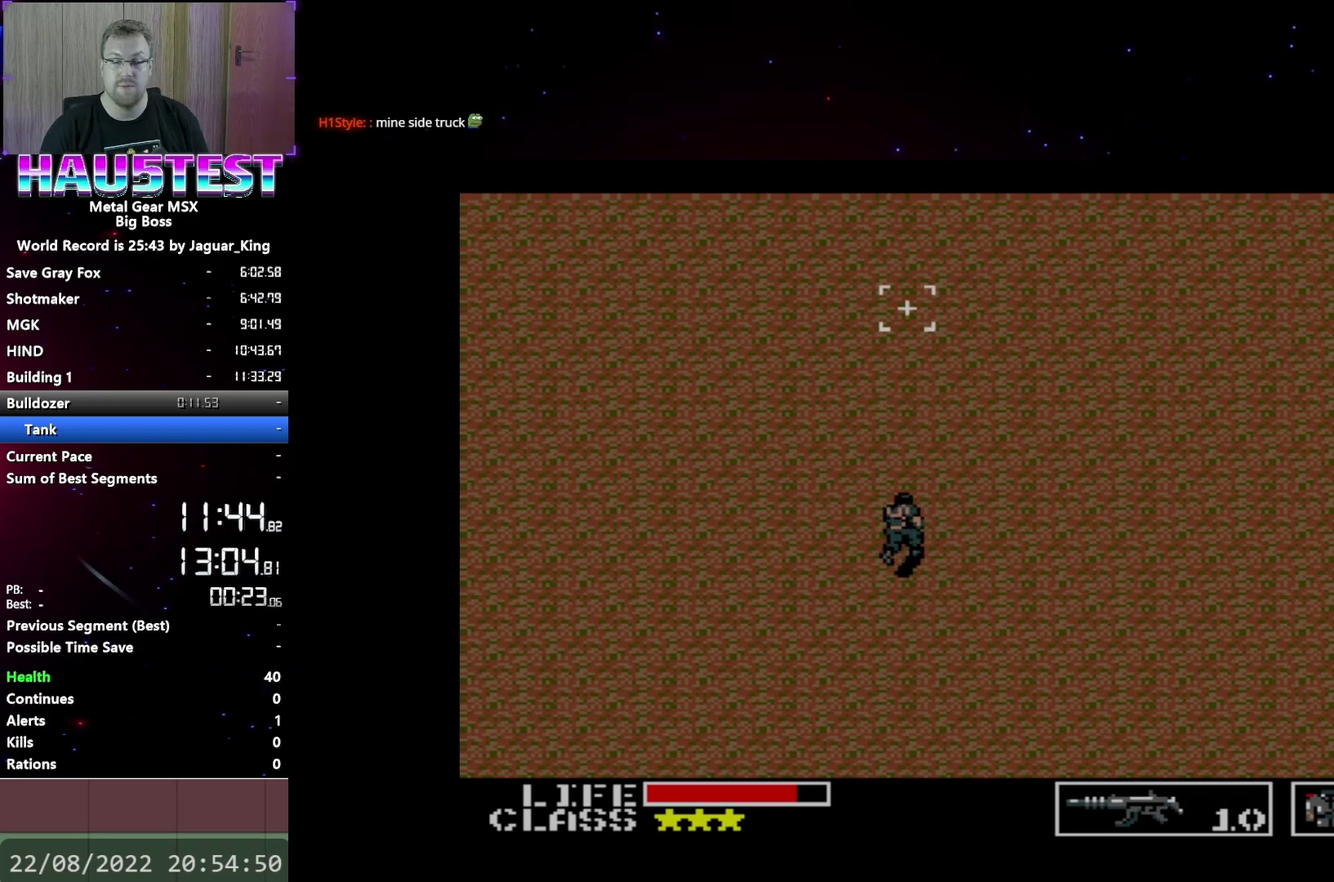
{"buttons": ["DPAD_UP"], "events": []}
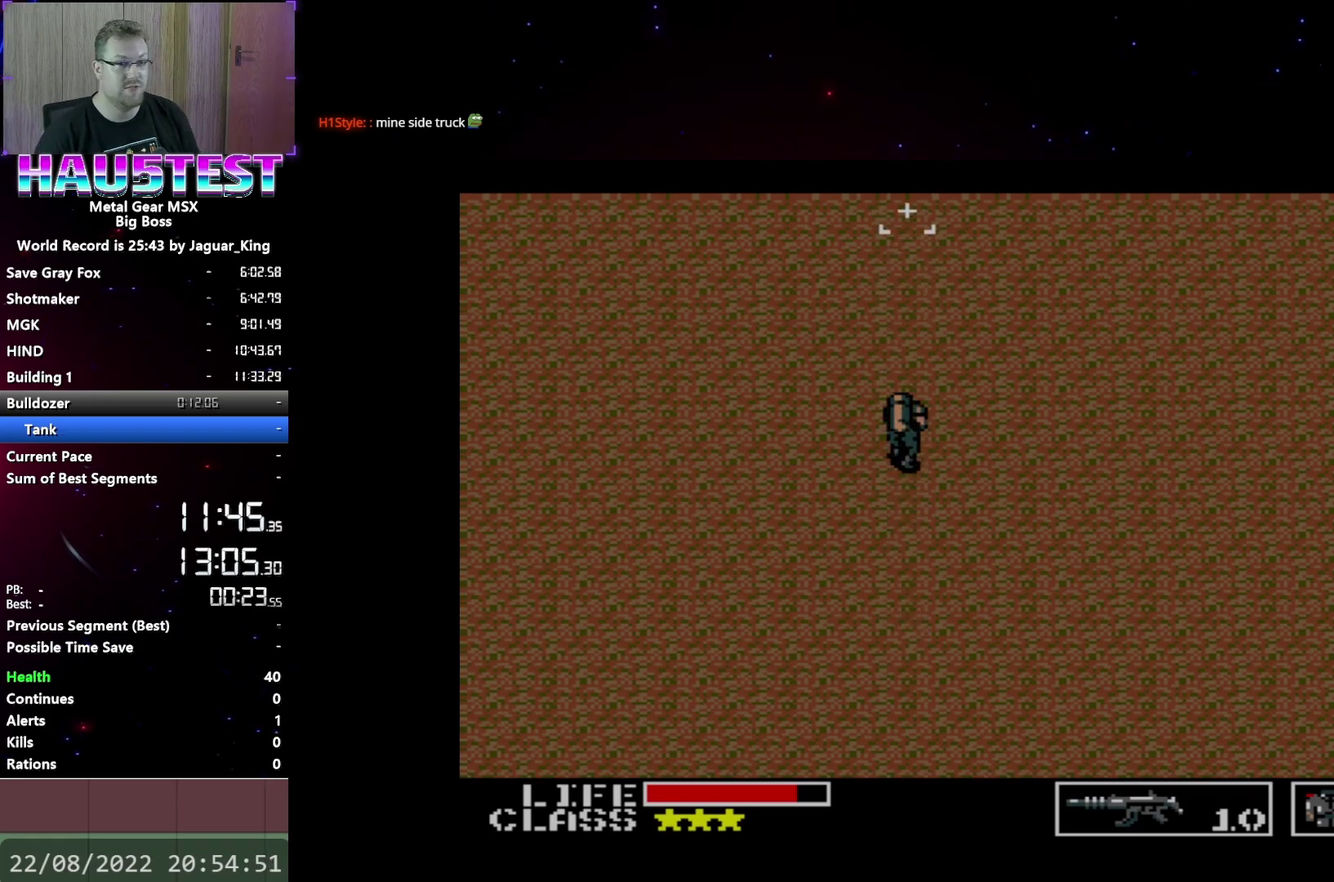
{"buttons": ["DPAD_UP"], "events": []}
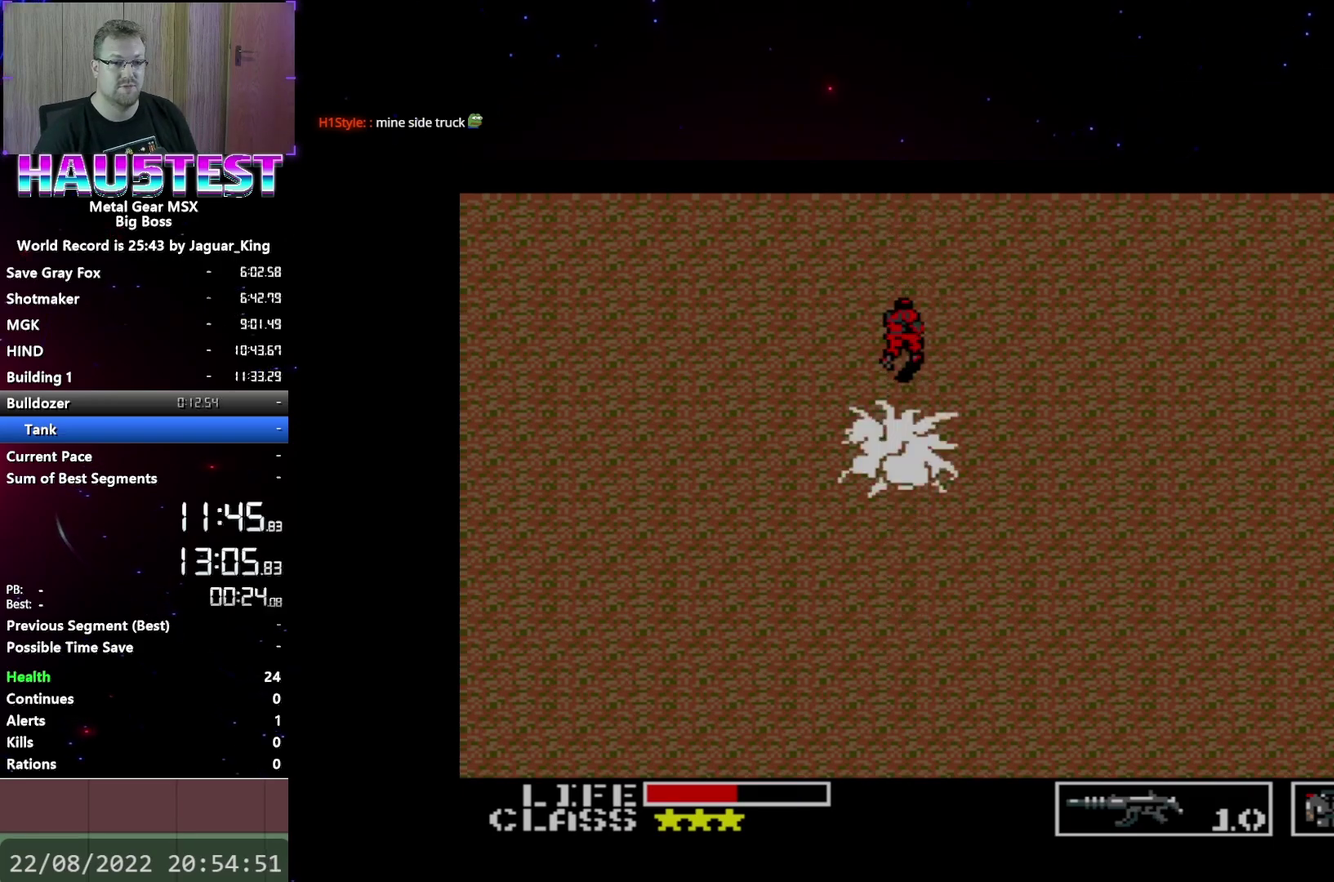
{"buttons": ["START"], "events": [[467, "DPAD_UP", "up"], [500, "START", "down"]]}
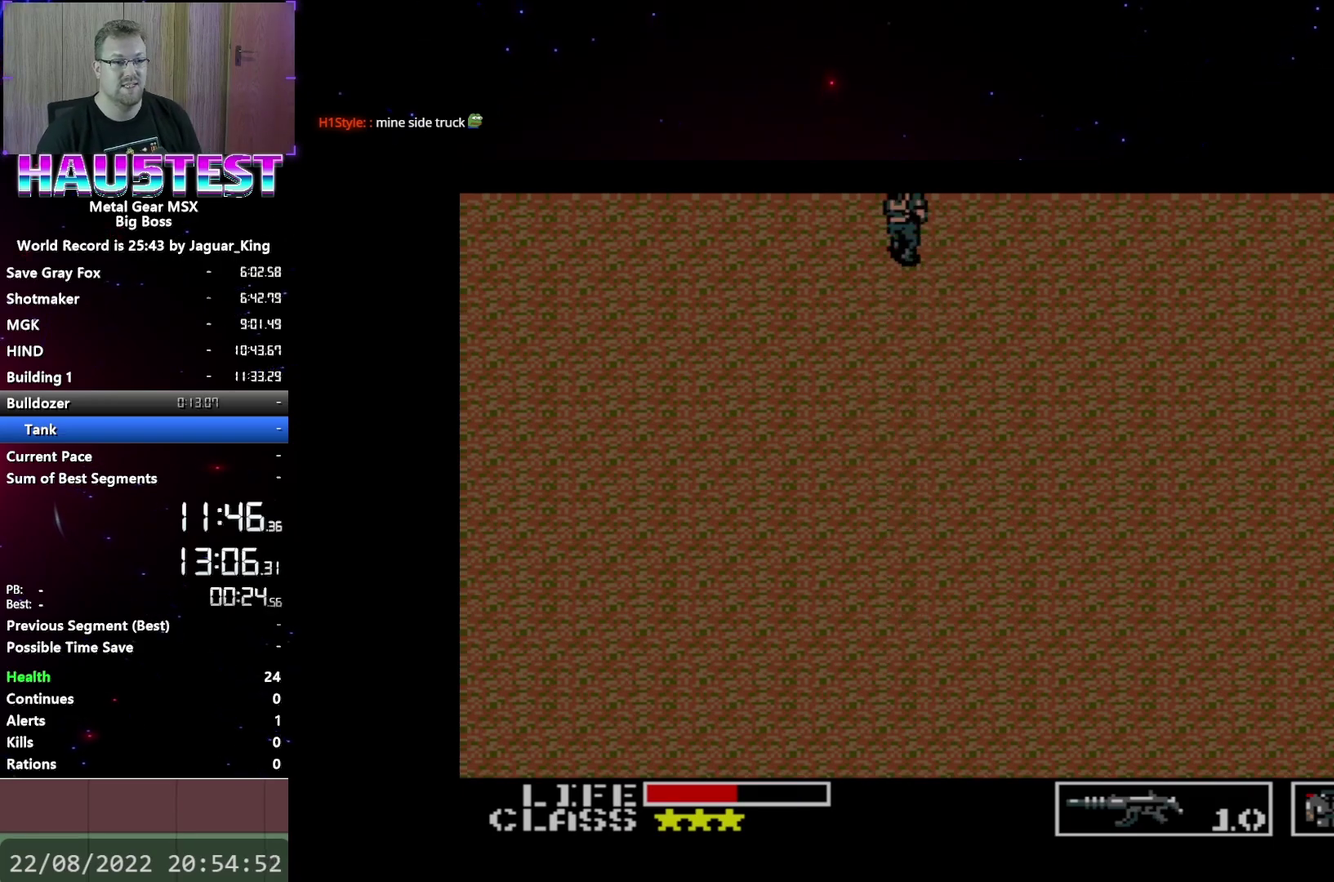
{"buttons": [], "events": [[117, "START", "up"]]}
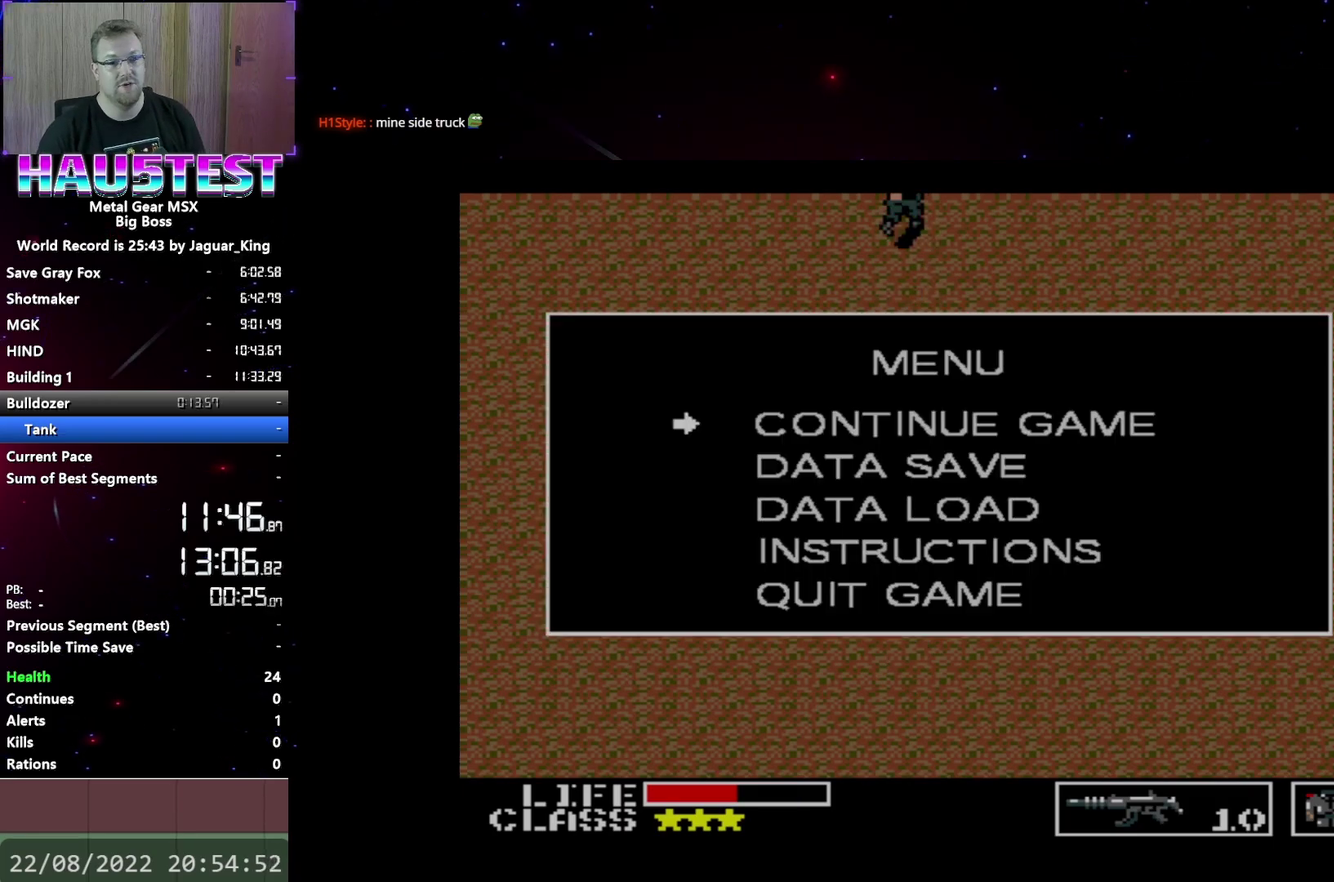
{"buttons": [], "events": [[17, "DPAD_DOWN", "down"], [133, "DPAD_DOWN", "up"], [217, "DPAD_DOWN", "down"], [333, "DPAD_DOWN", "up"]]}